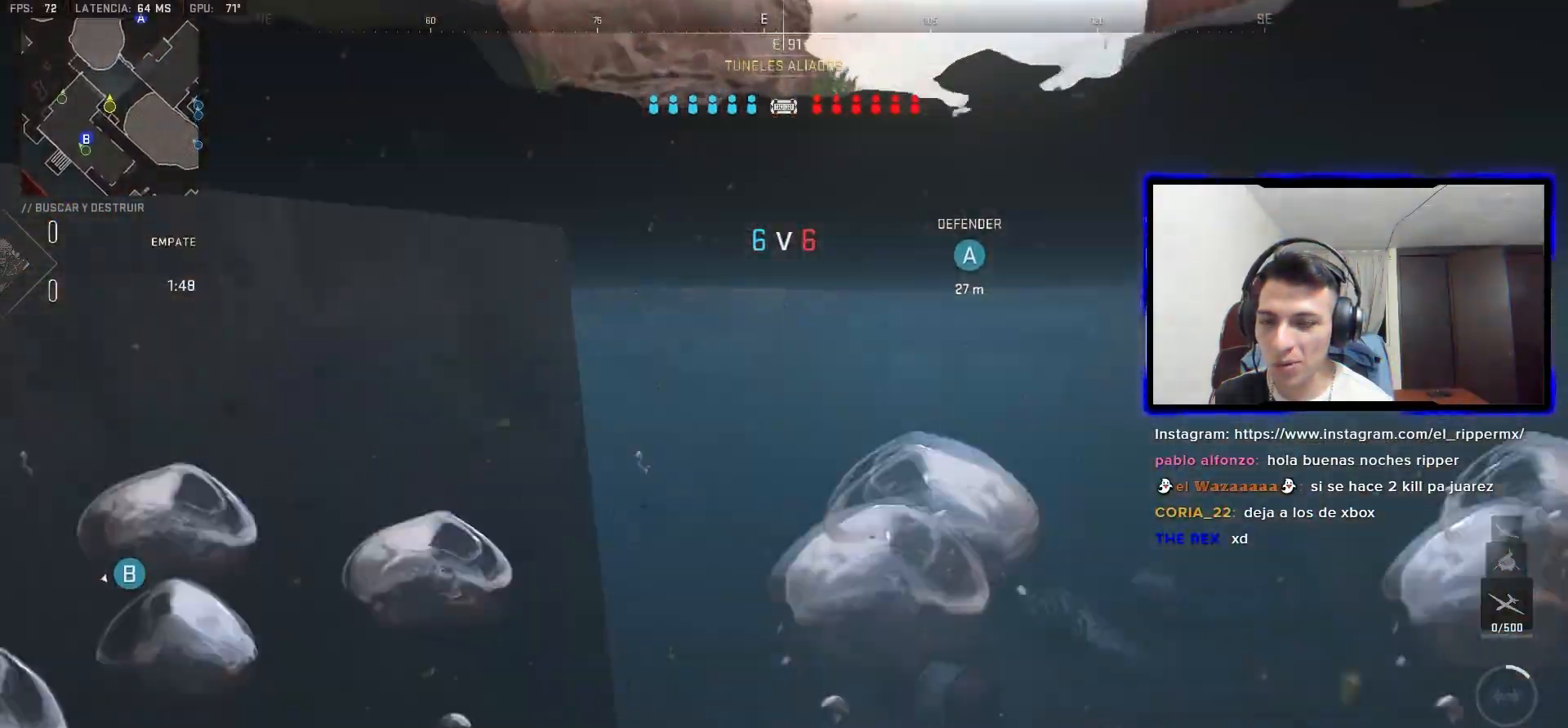
Gameplay with a controller (PlayStation layout); each line is a JSON object with the inputs held at the frame after it (dt_ms = milliseconds from this image to that frame). "events" lists button and stick changes between this image and that frame as [ms after this image, input, new state], when the widget could be followed in between.
{"dt_ms": 500, "buttons": ["CIRCLE"], "left_stick": "up", "right_stick": "left", "events": [[100, "L3", "down"], [150, "L3", "up"], [250, "L3", "down"], [300, "right_stick", "left"], [383, "L3", "up"], [483, "CIRCLE", "down"]]}
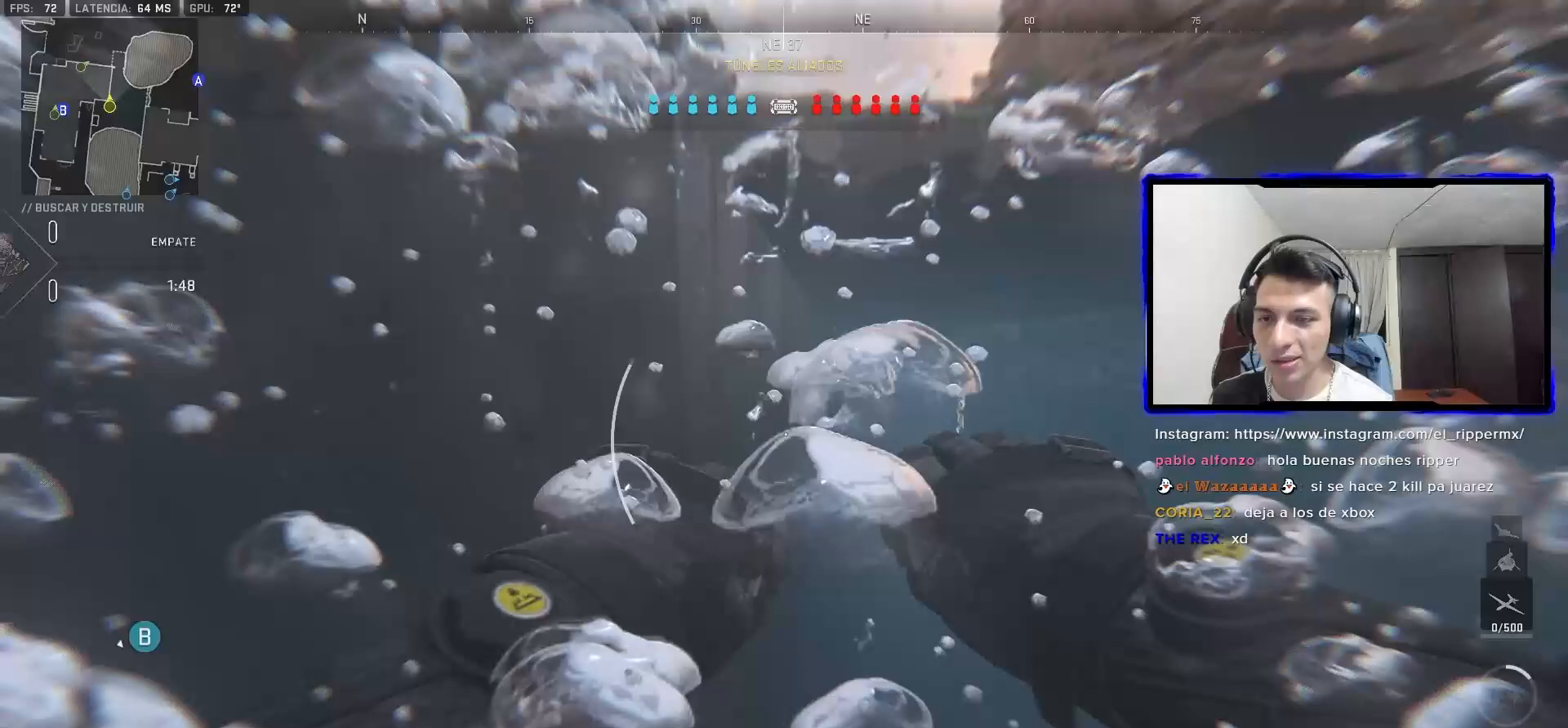
{"dt_ms": 500, "buttons": ["CIRCLE"], "left_stick": "up", "right_stick": "center", "events": [[17, "L3", "down"], [33, "right_stick", "center"], [67, "L3", "up"], [400, "right_stick", "right"], [483, "right_stick", "center"]]}
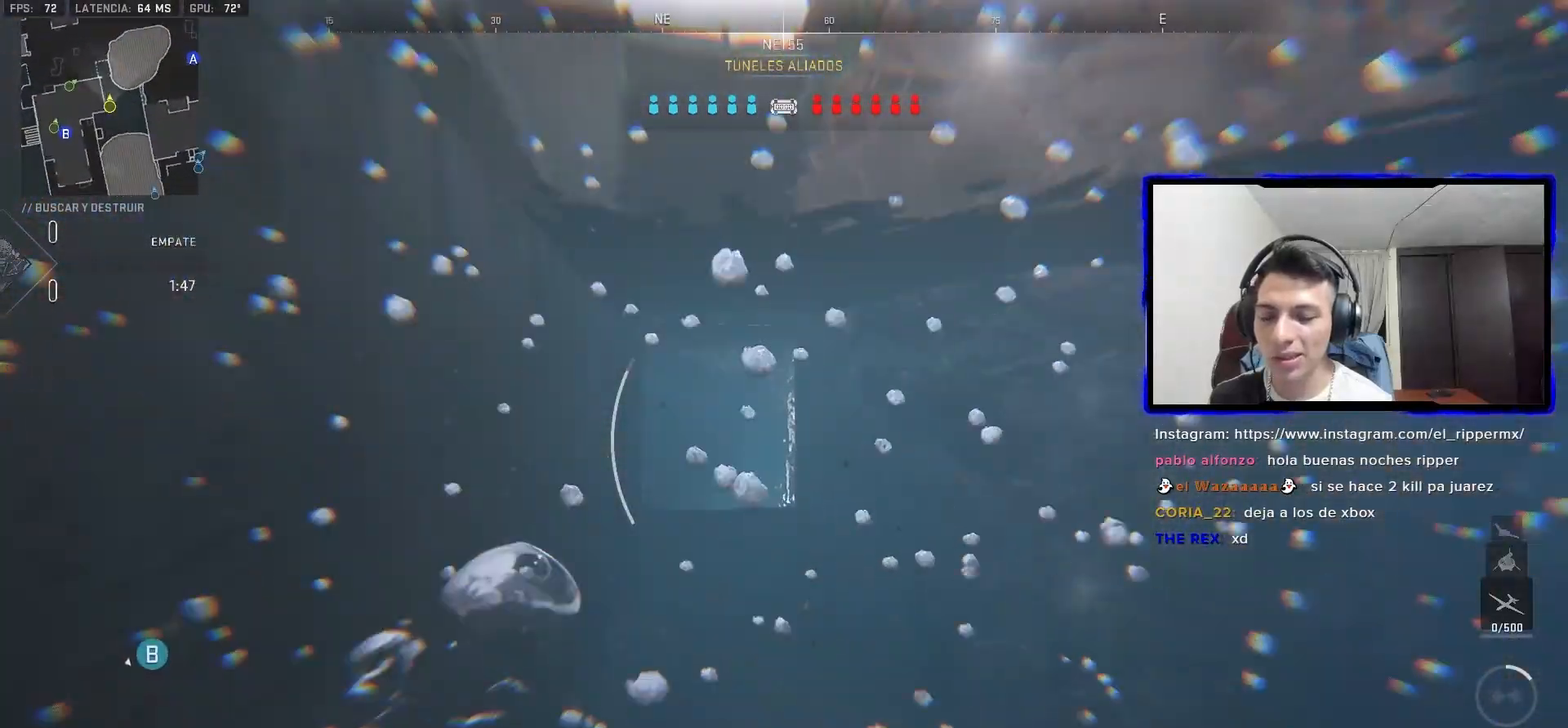
{"dt_ms": 500, "buttons": ["L3"], "left_stick": "up", "right_stick": "center", "events": [[217, "L3", "down"], [350, "CIRCLE", "up"], [350, "L3", "up"], [417, "L3", "down"]]}
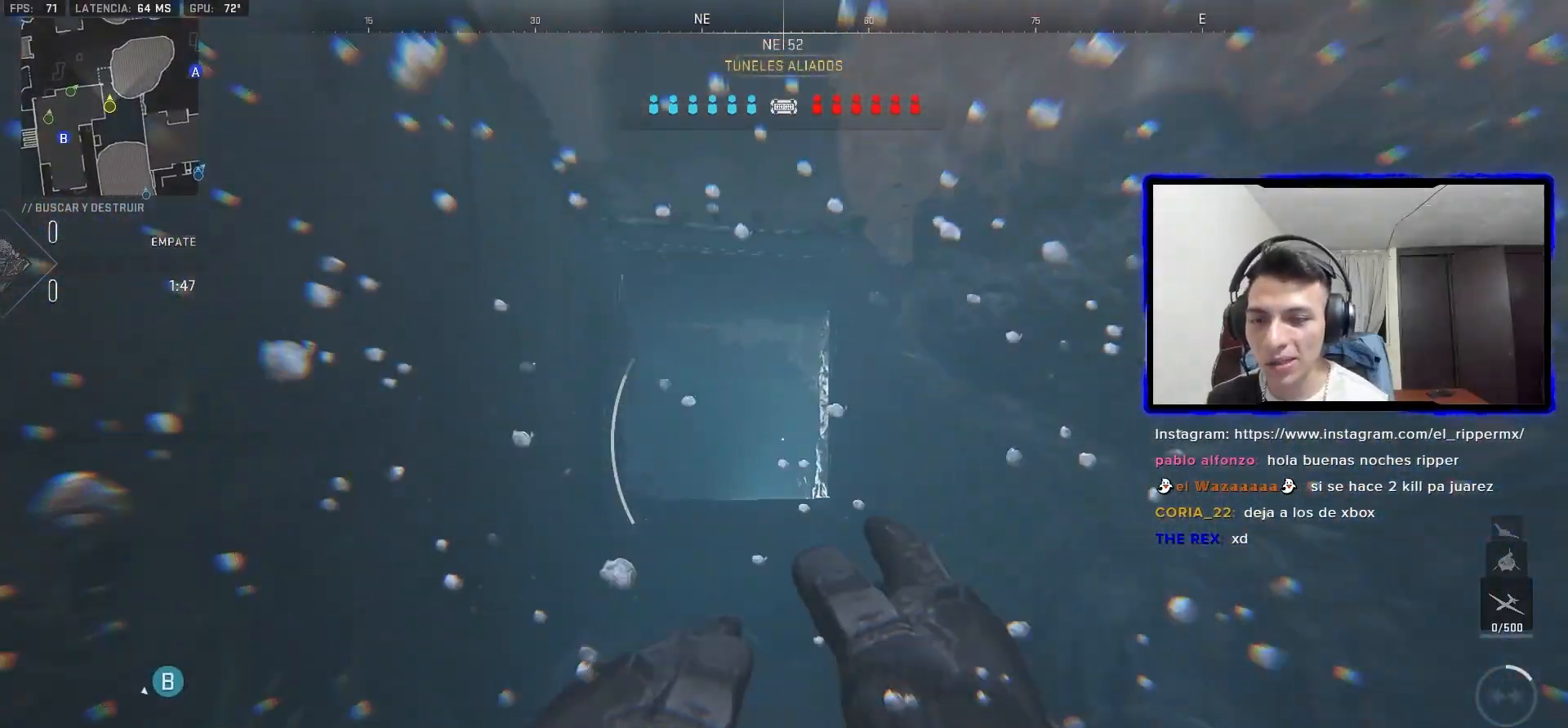
{"dt_ms": 500, "buttons": ["CROSS"], "left_stick": "up", "right_stick": "center", "events": [[33, "L3", "up"], [133, "L3", "down"], [217, "L3", "up"], [250, "CROSS", "down"]]}
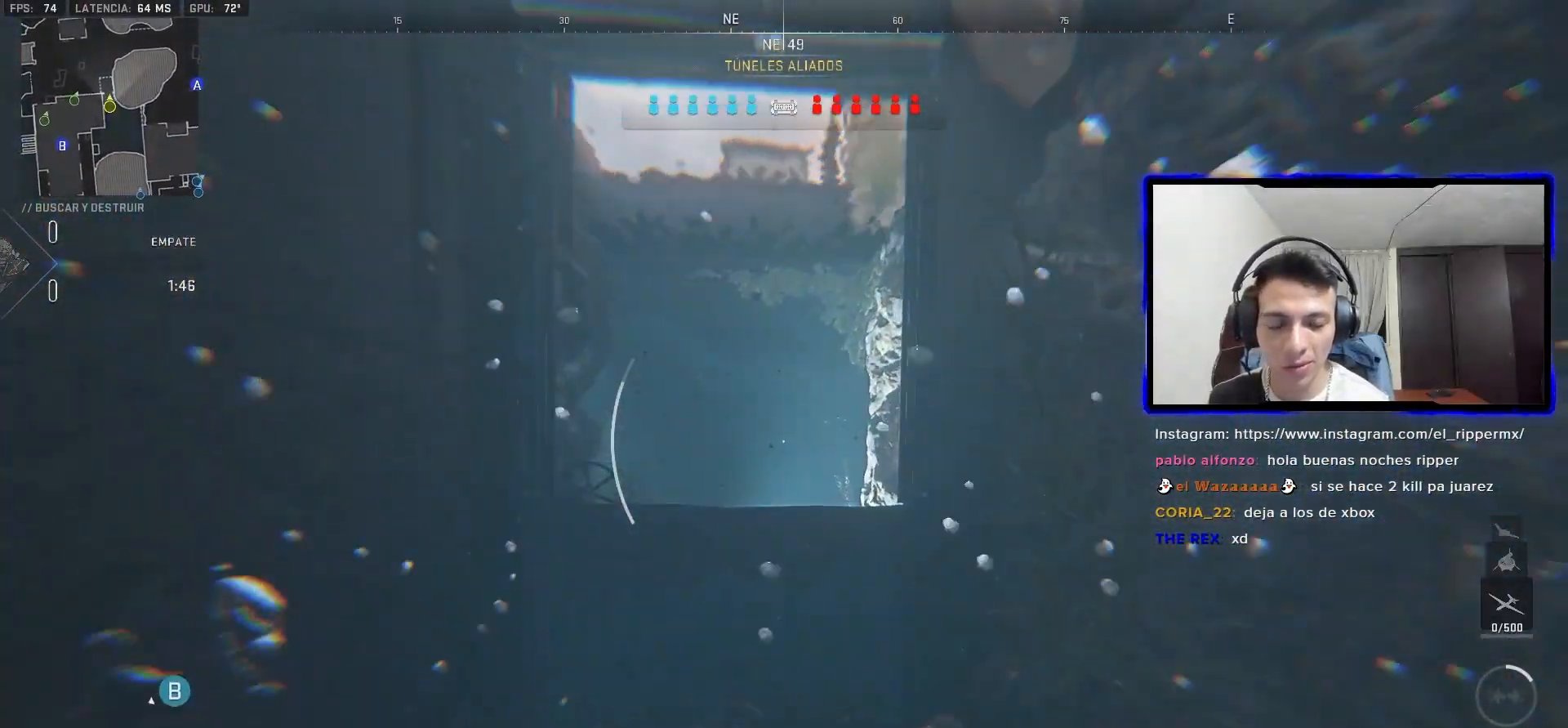
{"dt_ms": 500, "buttons": ["L3"], "left_stick": "up", "right_stick": "center", "events": [[217, "CROSS", "up"], [267, "L3", "down"], [383, "L3", "up"], [467, "L3", "down"]]}
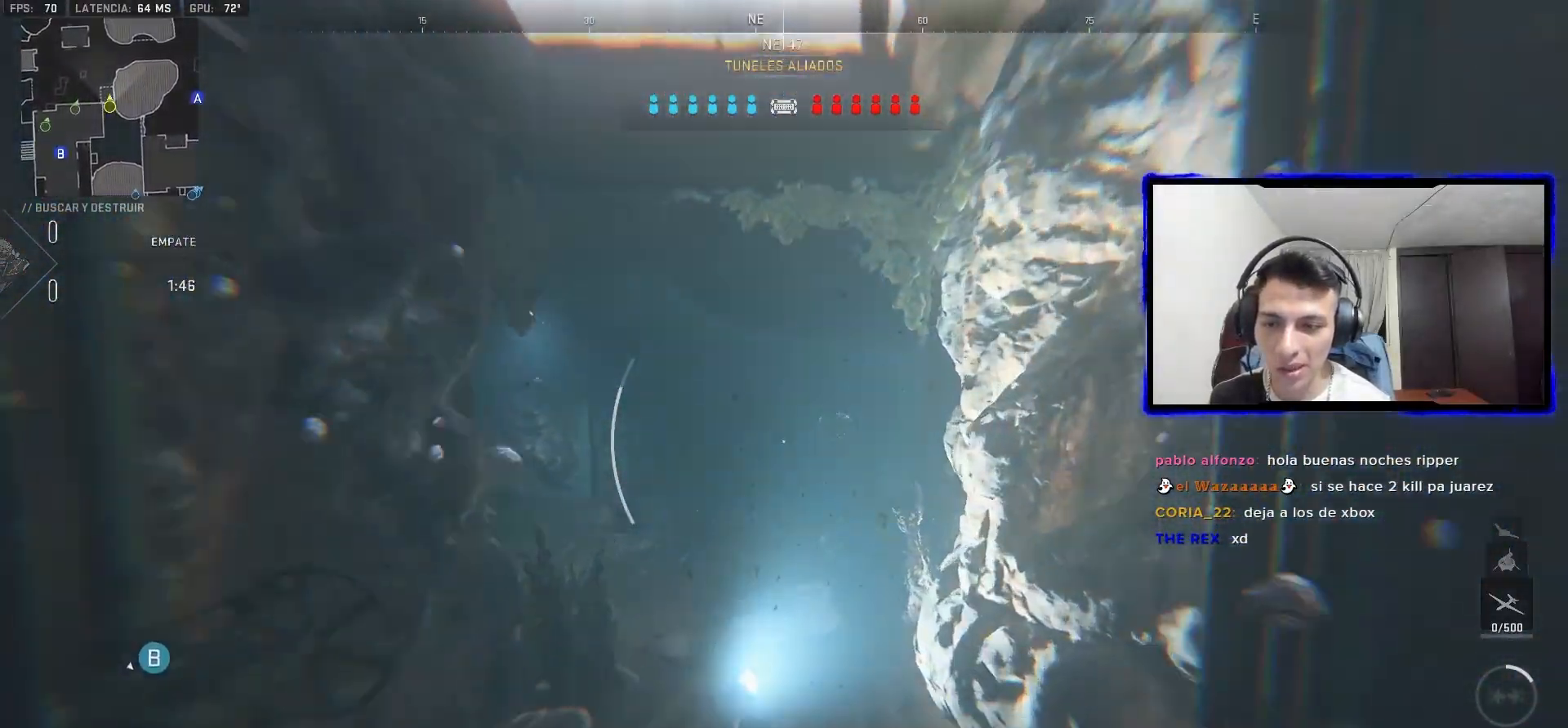
{"dt_ms": 500, "buttons": ["L1", "R1"], "left_stick": "down-right", "right_stick": "center", "events": [[50, "L3", "up"], [133, "L3", "down"], [150, "CIRCLE", "down"], [200, "left_stick", "up-left"], [267, "L3", "up"], [283, "CIRCLE", "up"], [333, "left_stick", "down-left"], [383, "left_stick", "center"], [417, "L1", "down"], [433, "R1", "down"], [433, "left_stick", "down-right"]]}
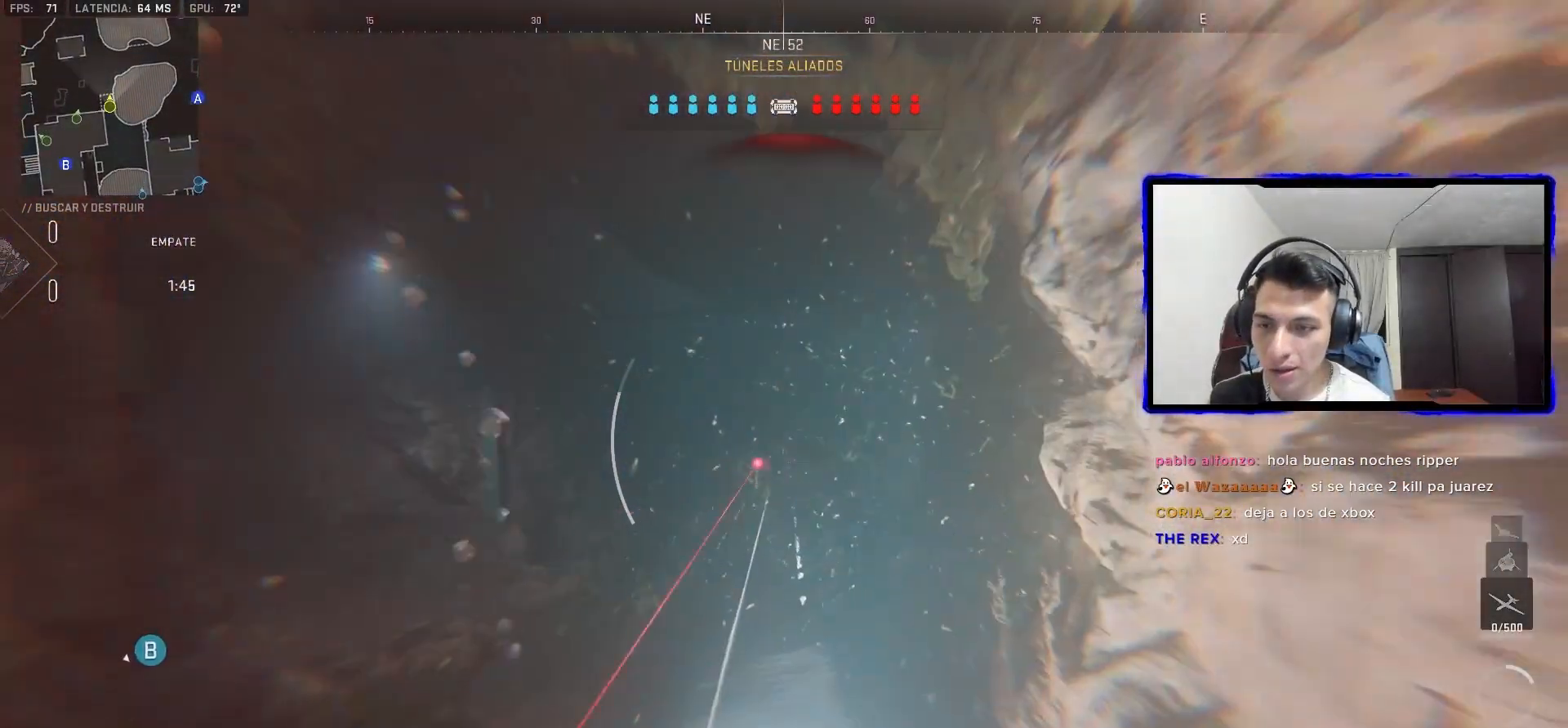
{"dt_ms": 500, "buttons": ["L1", "R1"], "left_stick": "down-right", "right_stick": "center", "events": [[33, "R1", "up"], [117, "R1", "down"], [183, "right_stick", "down-left"], [200, "R1", "up"], [250, "right_stick", "center"], [267, "R1", "down"], [367, "R1", "up"], [383, "right_stick", "down-left"], [433, "R1", "down"], [467, "right_stick", "center"]]}
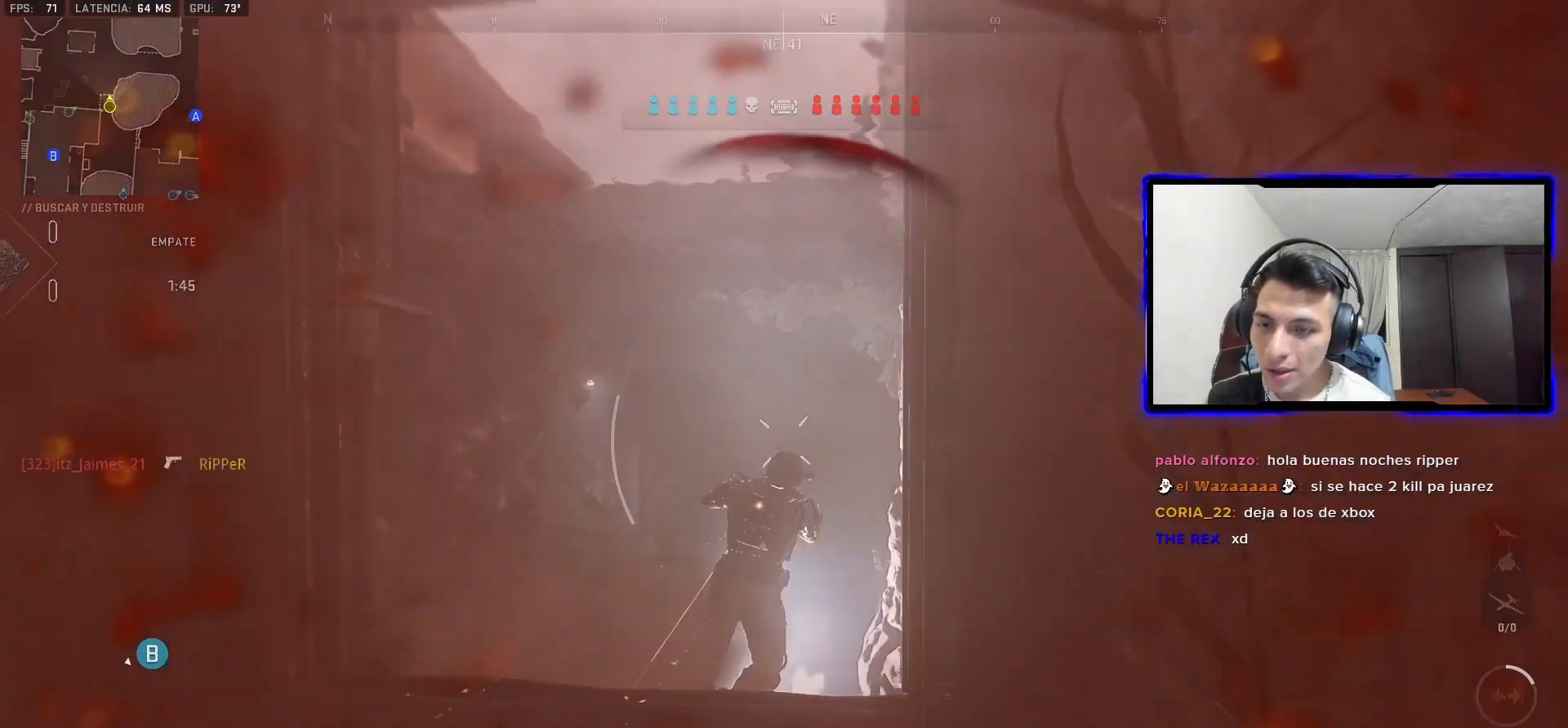
{"dt_ms": 1000, "buttons": [], "left_stick": "center", "right_stick": "center"}
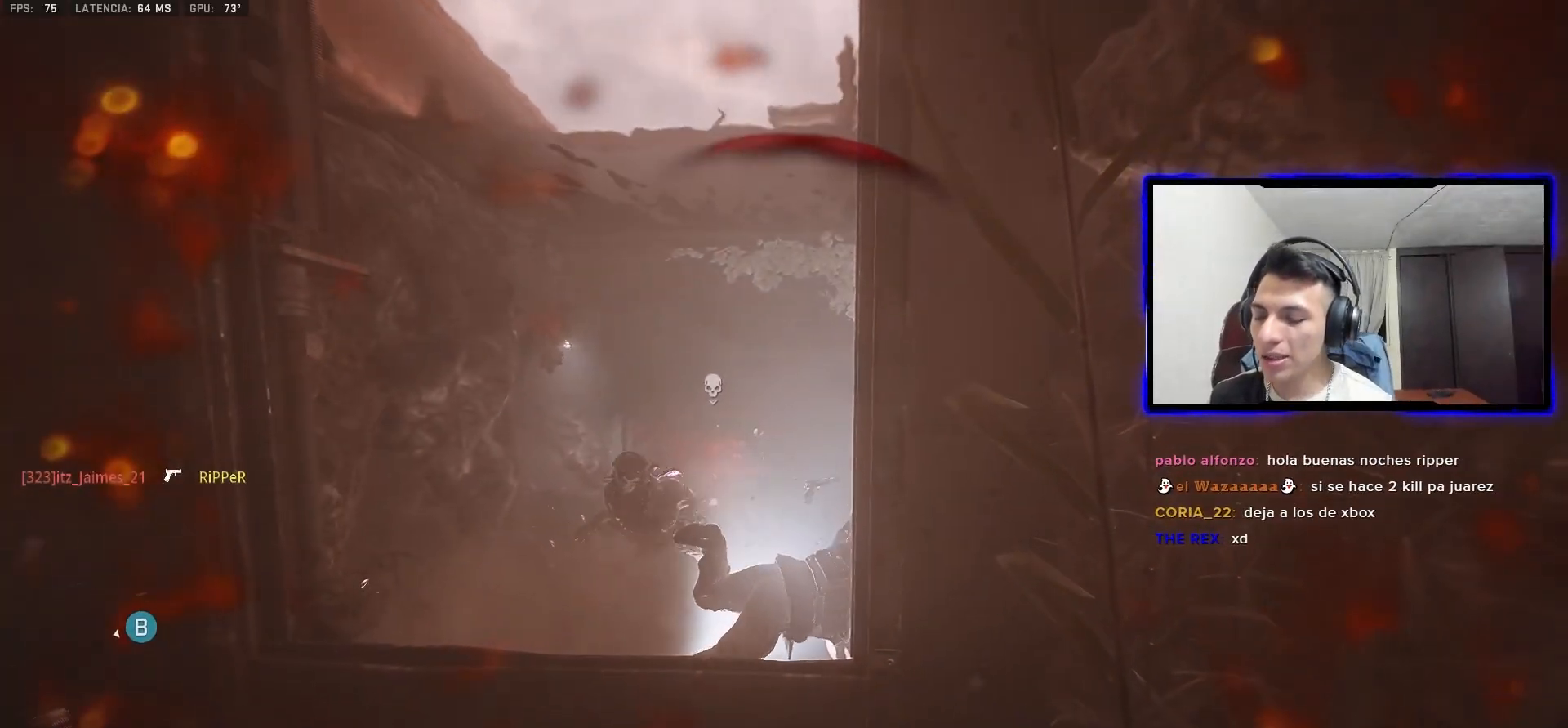
{"dt_ms": 500, "buttons": ["R1"], "left_stick": "center", "right_stick": "center", "events": [[150, "R1", "down"], [350, "R1", "up"], [350, "R2", "down"], [433, "R1", "down"], [500, "R2", "up"]]}
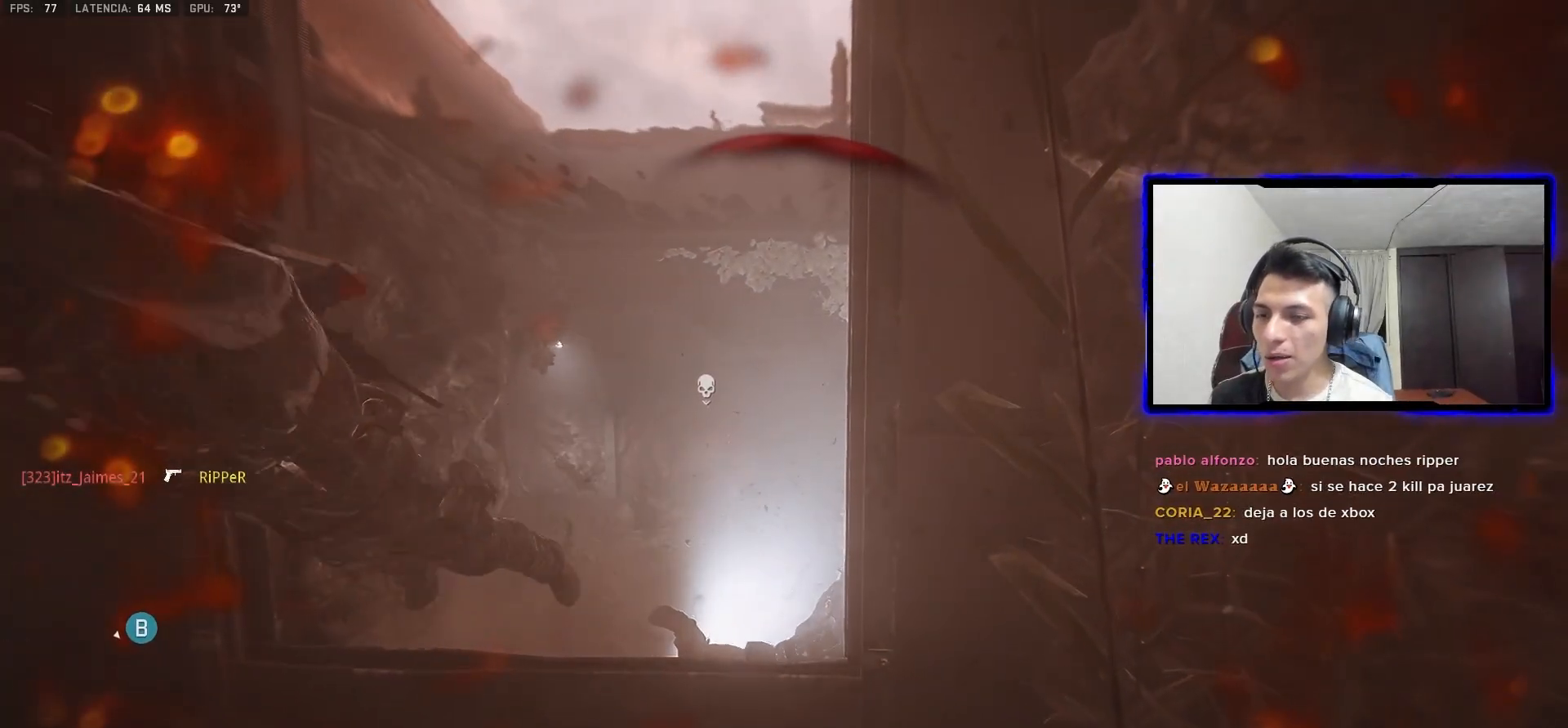
{"dt_ms": 500, "buttons": ["R1"], "left_stick": "center", "right_stick": "center", "events": [[100, "R1", "up"], [150, "R2", "down"], [200, "R1", "down"], [250, "R2", "up"], [350, "R1", "up"], [417, "R1", "down"]]}
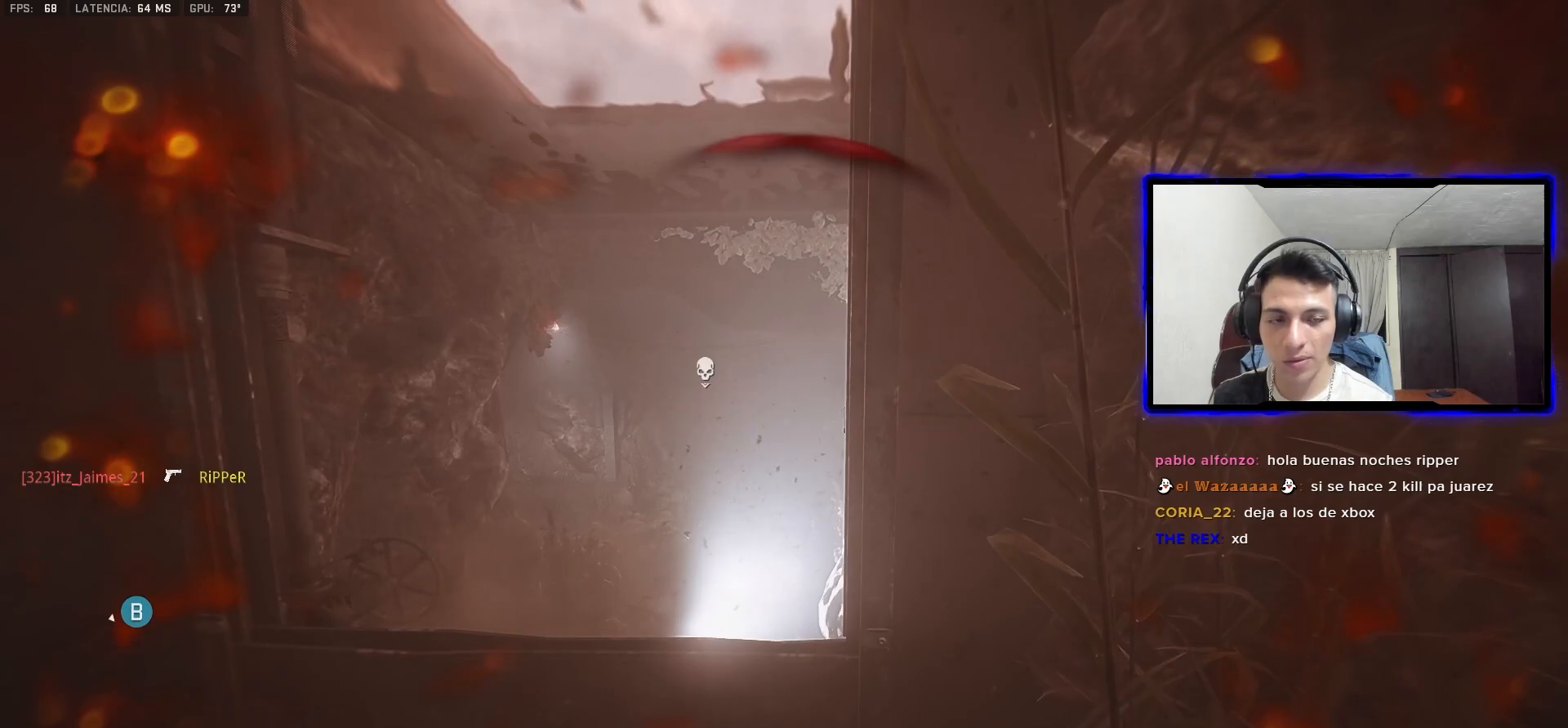
{"dt_ms": 500, "buttons": [], "left_stick": "center", "right_stick": "center", "events": [[17, "R1", "up"]]}
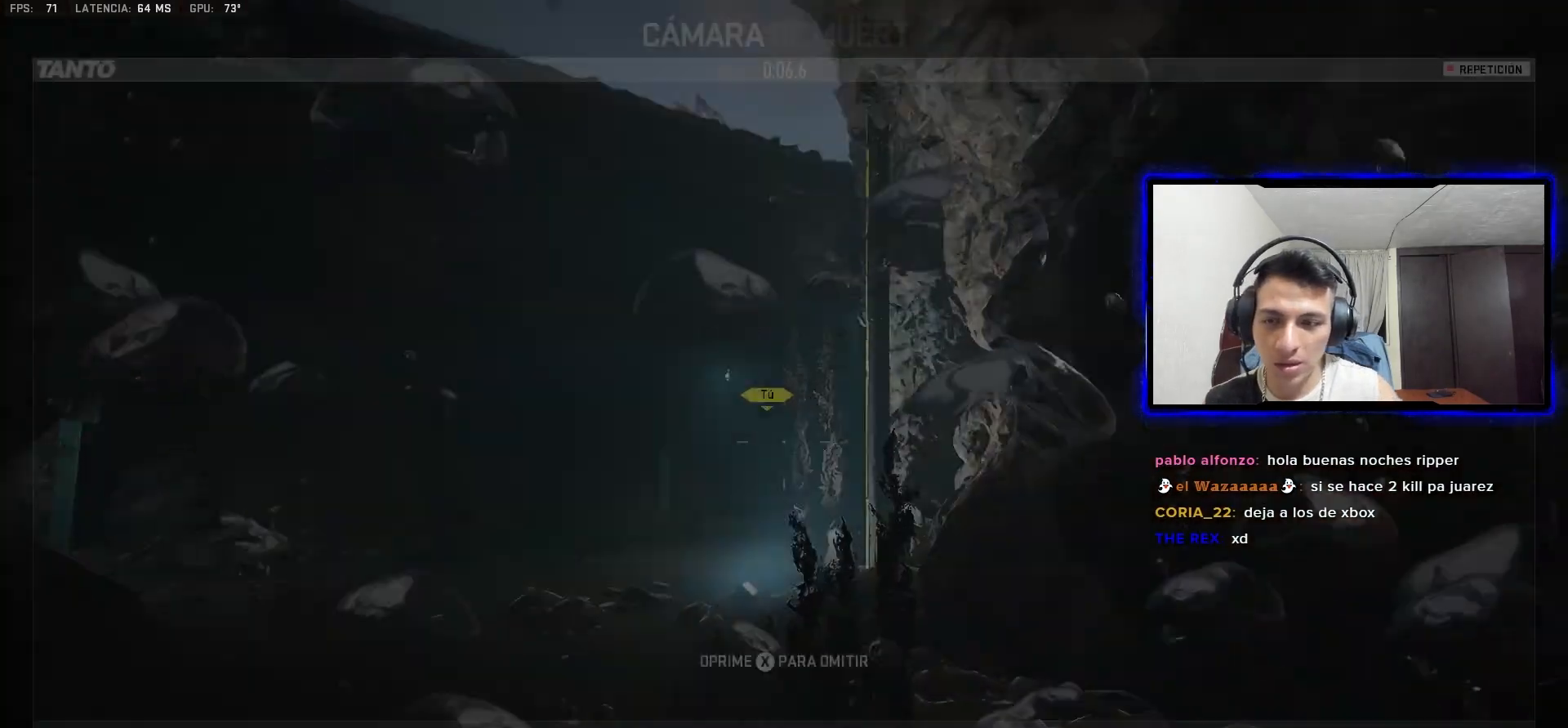
{"dt_ms": 500, "buttons": [], "left_stick": "center", "right_stick": "center", "events": []}
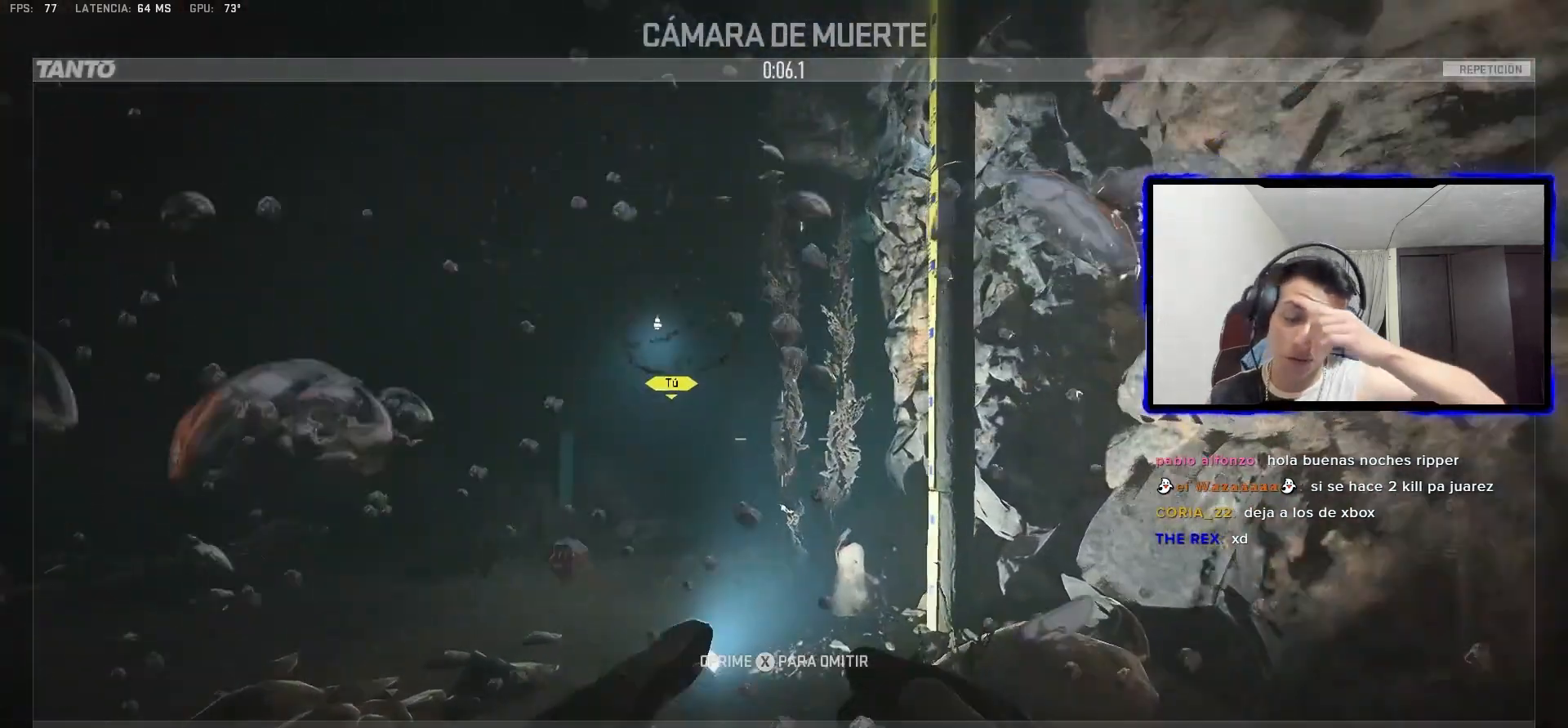
{"dt_ms": 1000, "buttons": [], "left_stick": "center", "right_stick": "center"}
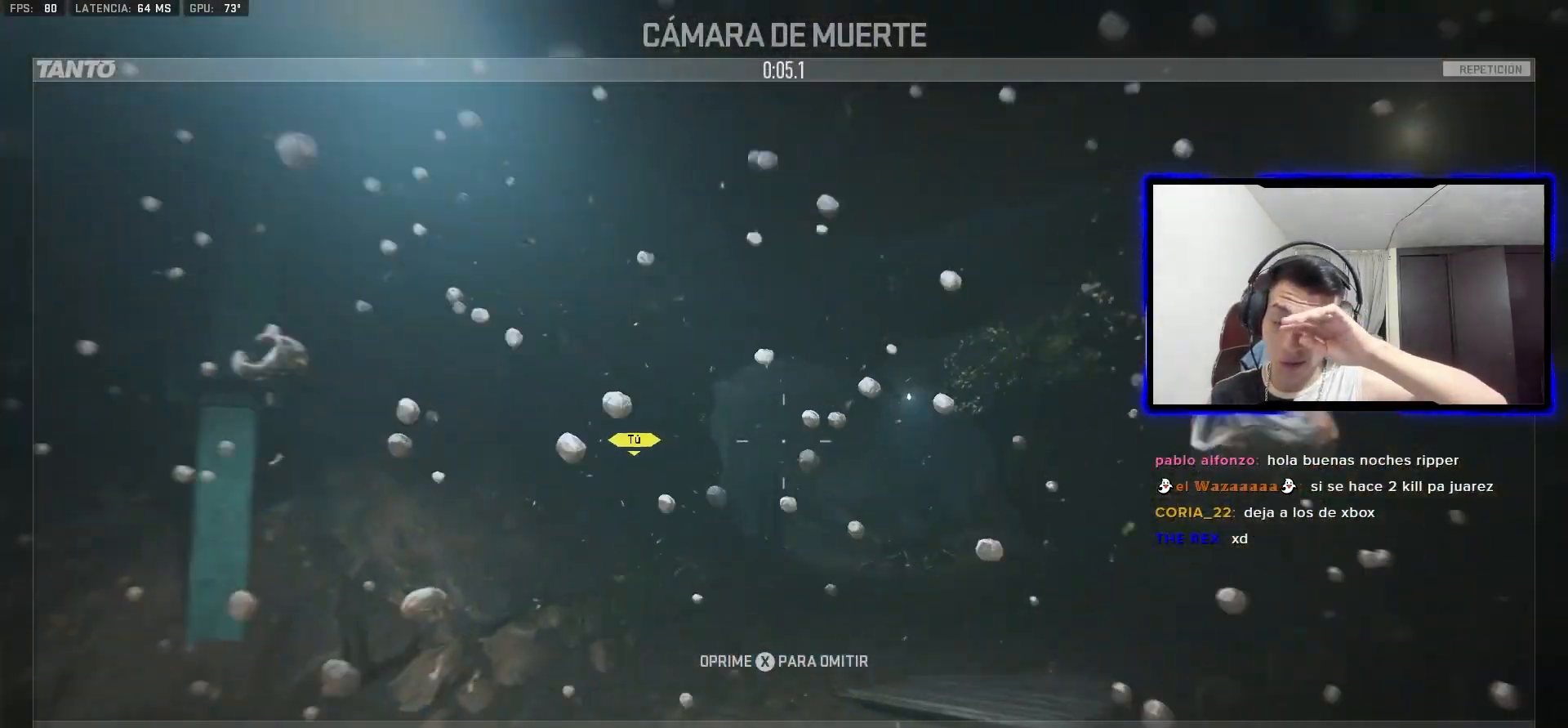
{"dt_ms": 500, "buttons": [], "left_stick": "center", "right_stick": "center", "events": []}
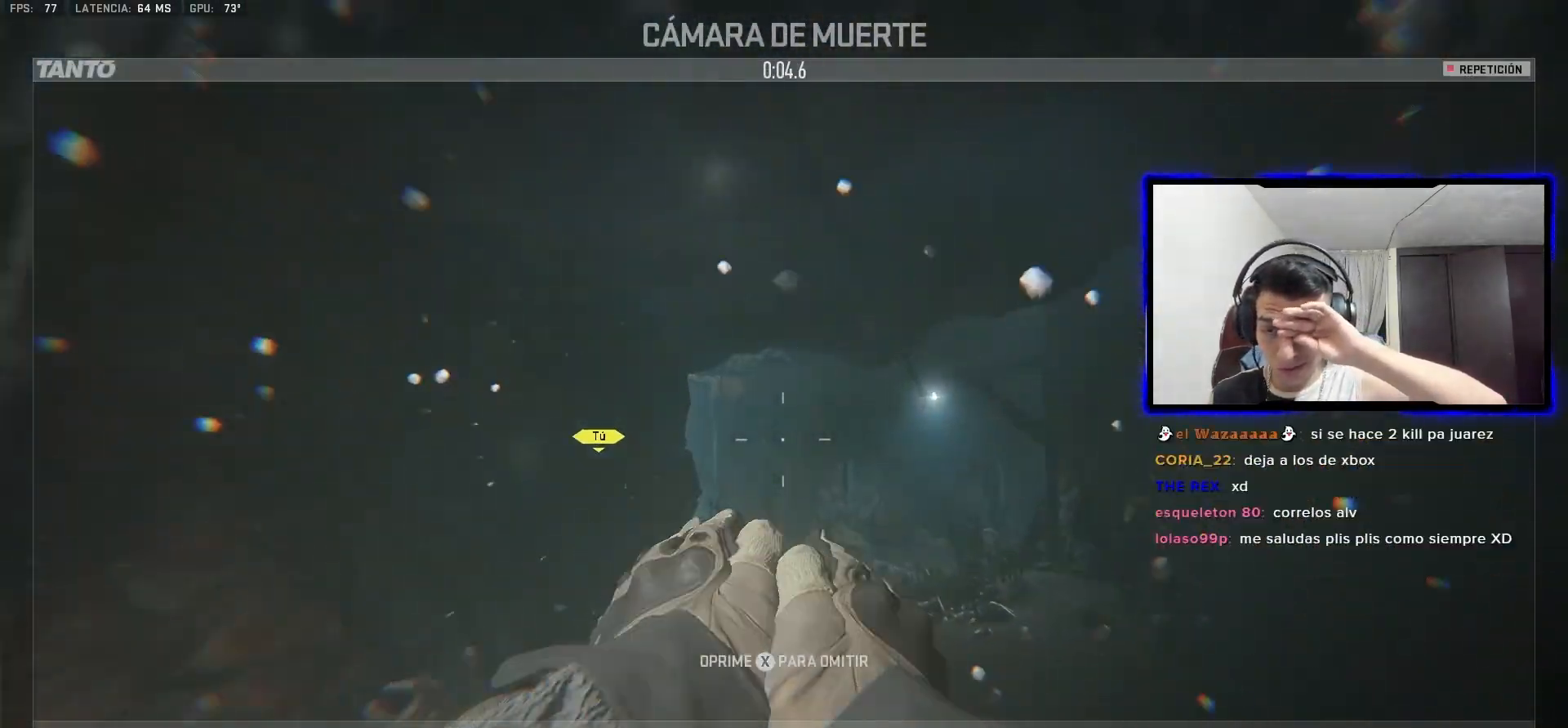
{"dt_ms": 500, "buttons": [], "left_stick": "center", "right_stick": "center", "events": []}
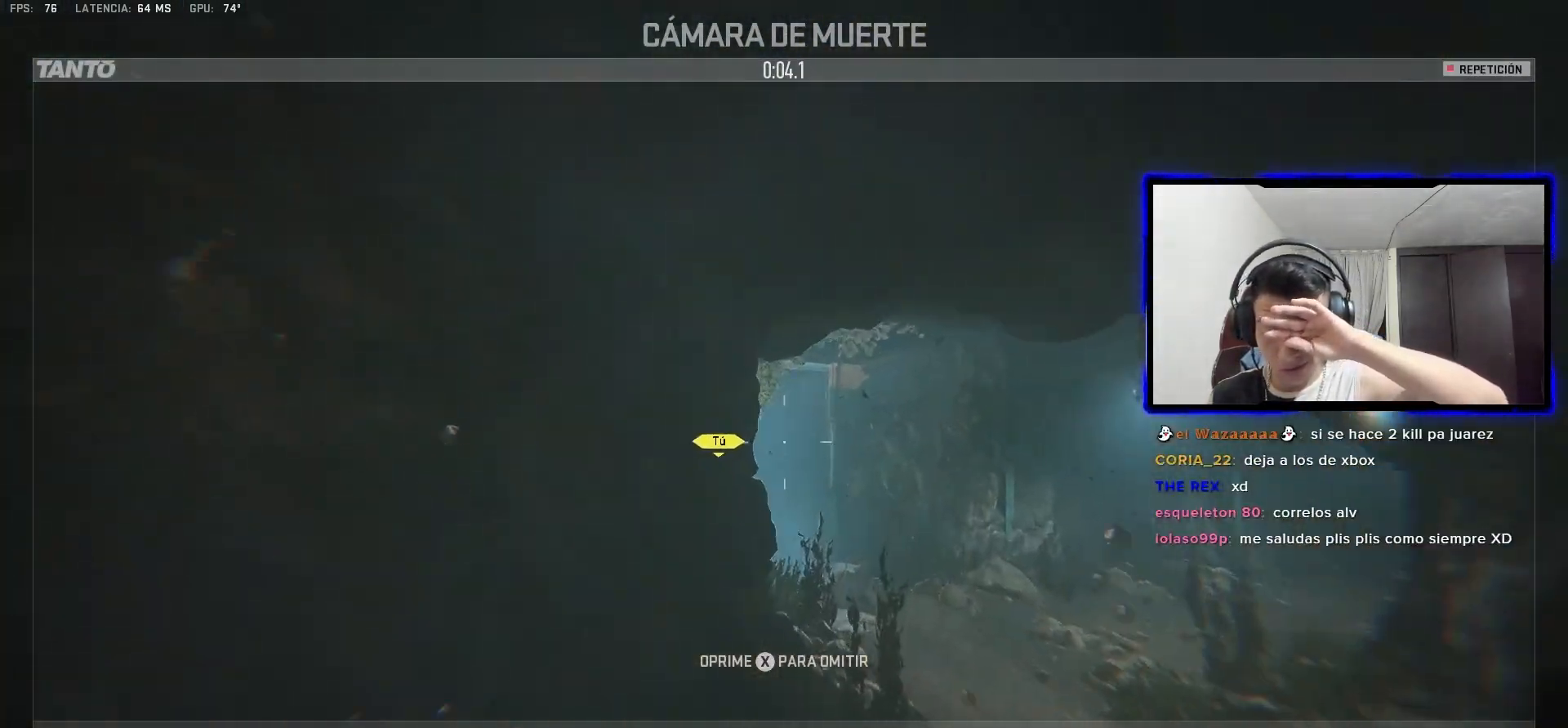
{"dt_ms": 500, "buttons": [], "left_stick": "center", "right_stick": "center", "events": []}
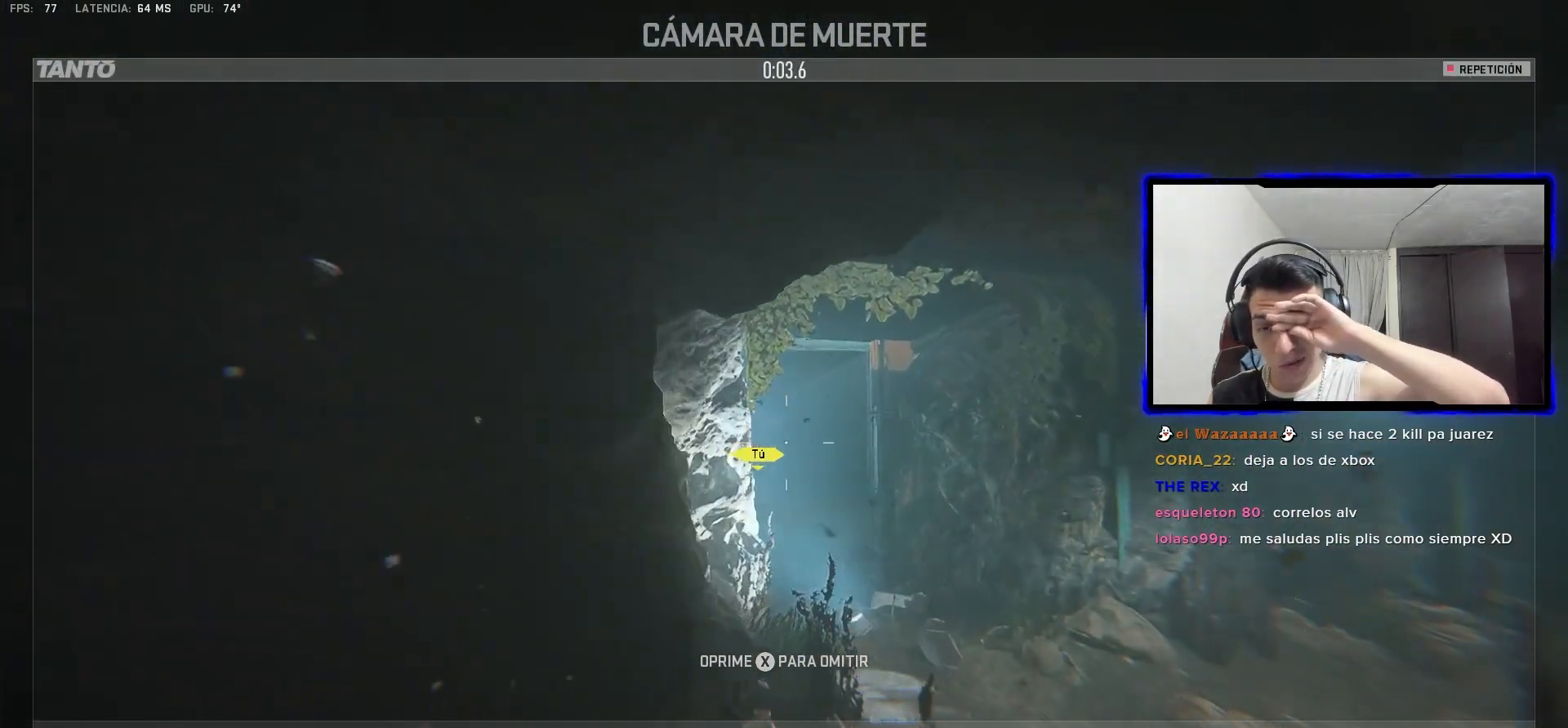
{"dt_ms": 500, "buttons": [], "left_stick": "center", "right_stick": "center", "events": []}
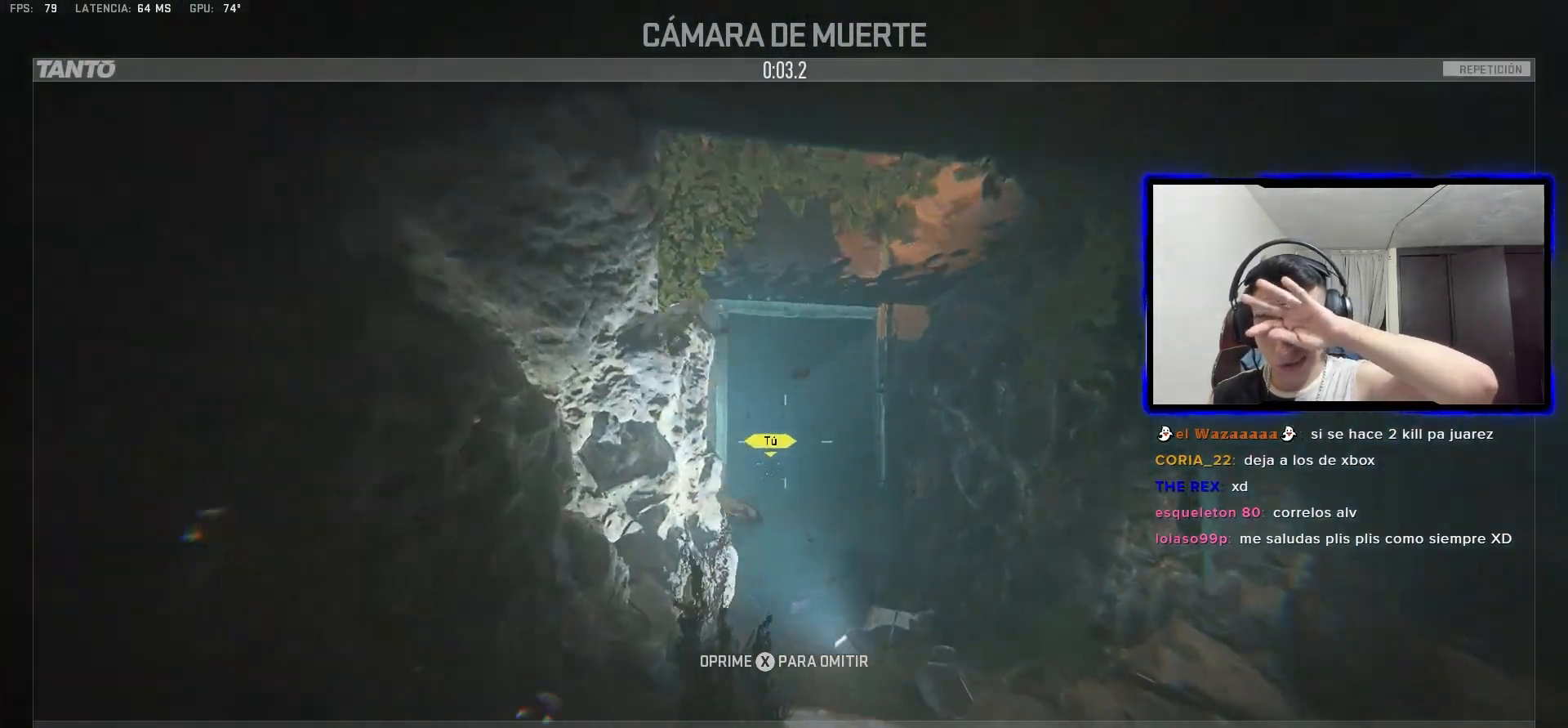
{"dt_ms": 500, "buttons": [], "left_stick": "center", "right_stick": "center", "events": []}
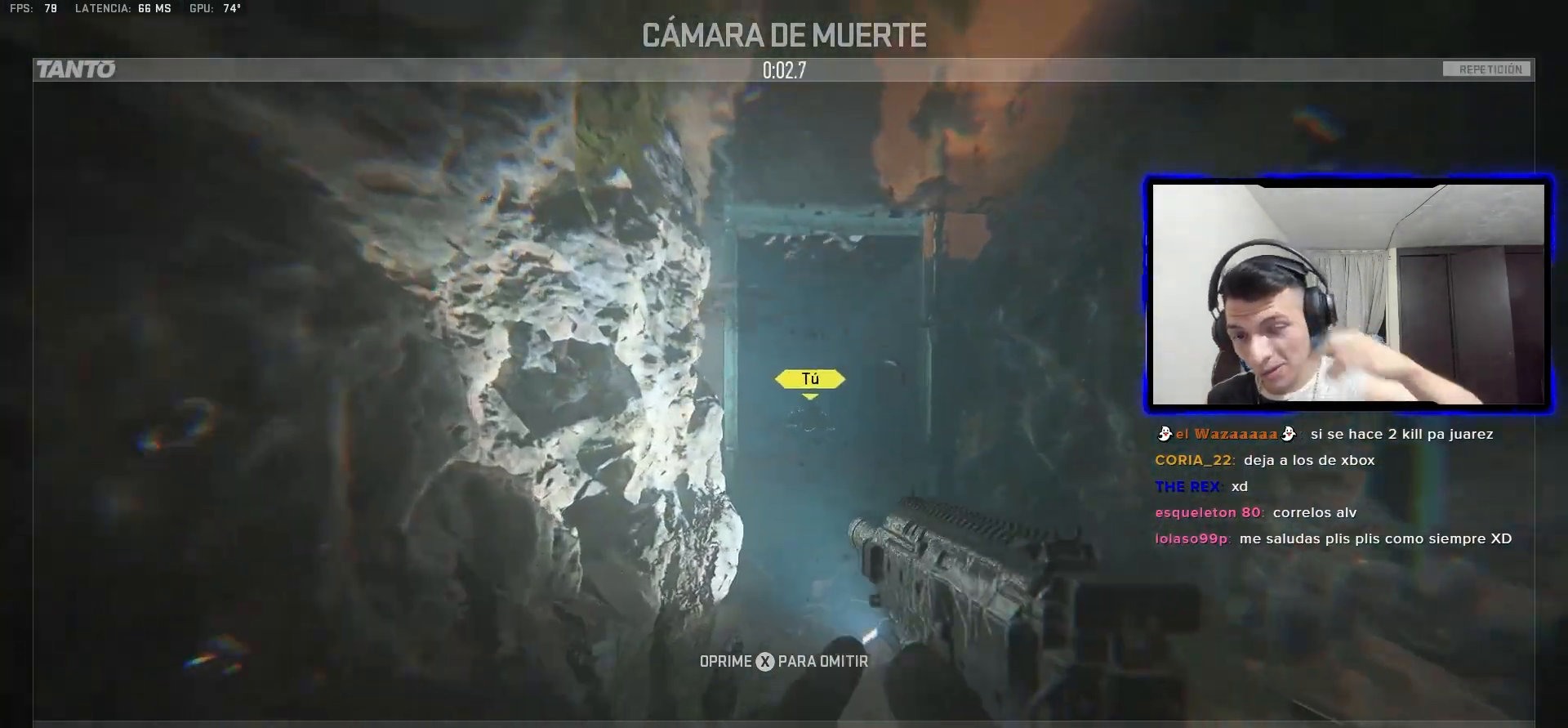
{"dt_ms": 500, "buttons": [], "left_stick": "center", "right_stick": "center", "events": []}
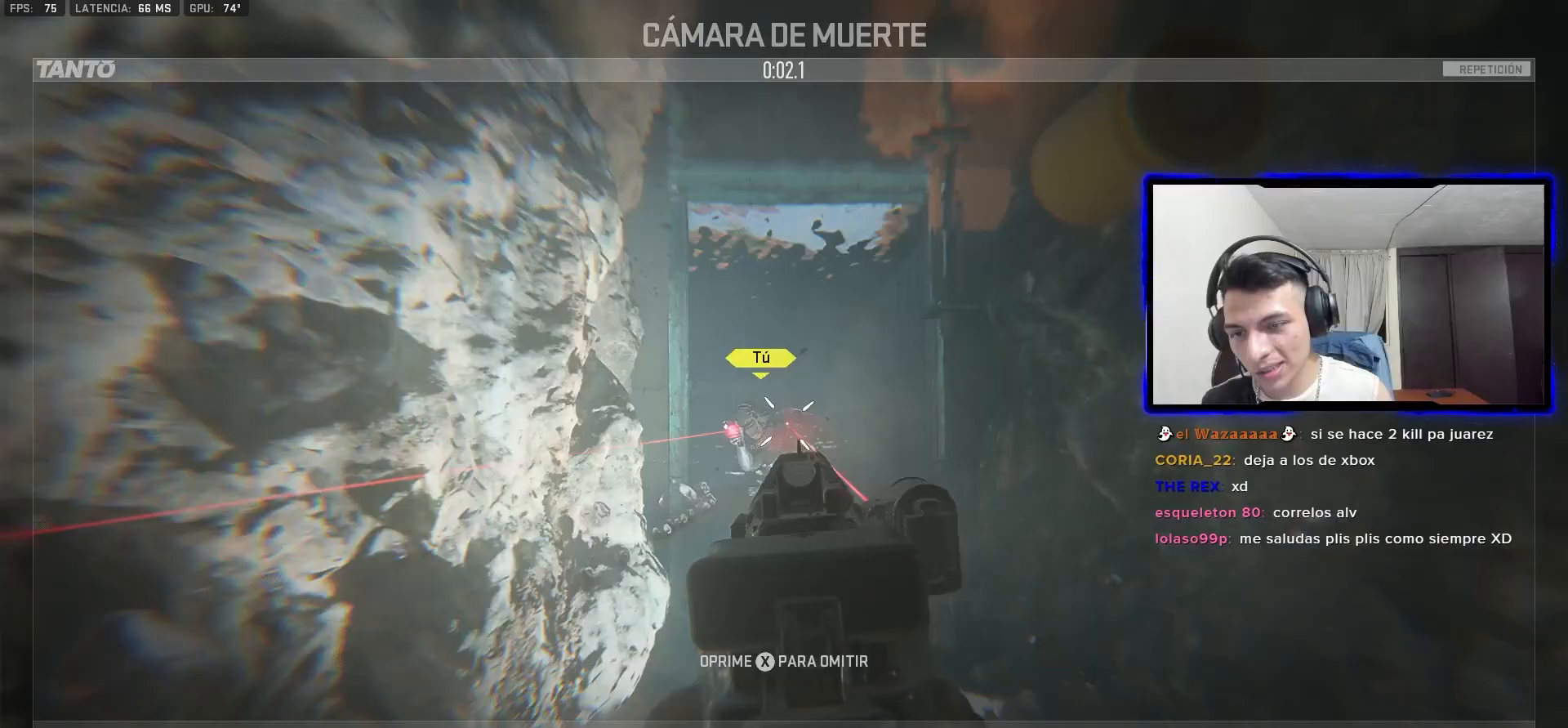
{"dt_ms": 500, "buttons": [], "left_stick": "center", "right_stick": "center", "events": []}